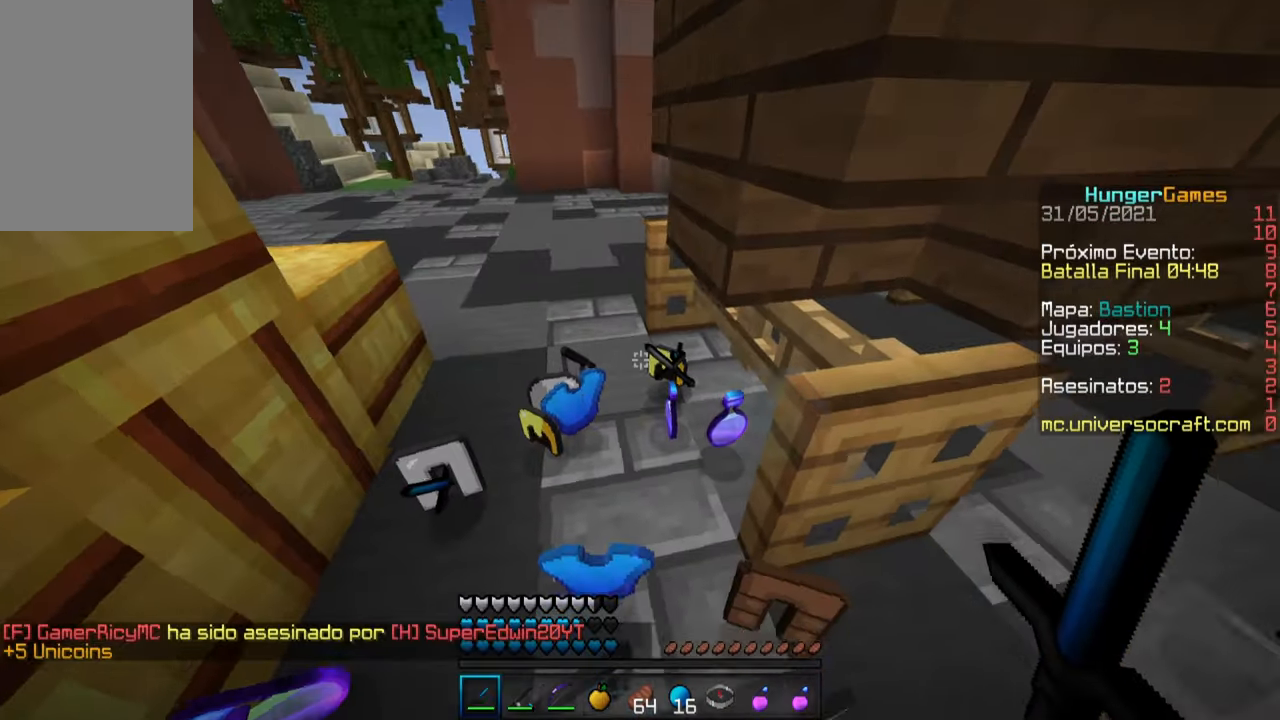
Gameplay with keyboard and mouse; each line is a JSON object with the keys and mouse buttons held at the frame after it. "events" lists presses ("down") and releases ("up") of "a", "d", "s", "space", "w", "mouse_left" and "mouse_right" between this image and that frame as [ms after this image, input, new state], when the widget could be followed in between. "mouse_left", "mouse_right" = the "left", "right" buttons of the "mouse" list. No other keys are recorded. Fast repeated clicks can show as one long hold. Mouse movement is not recorded.
{"keys": [], "mouse": [], "events": [[266, "a", "up"]]}
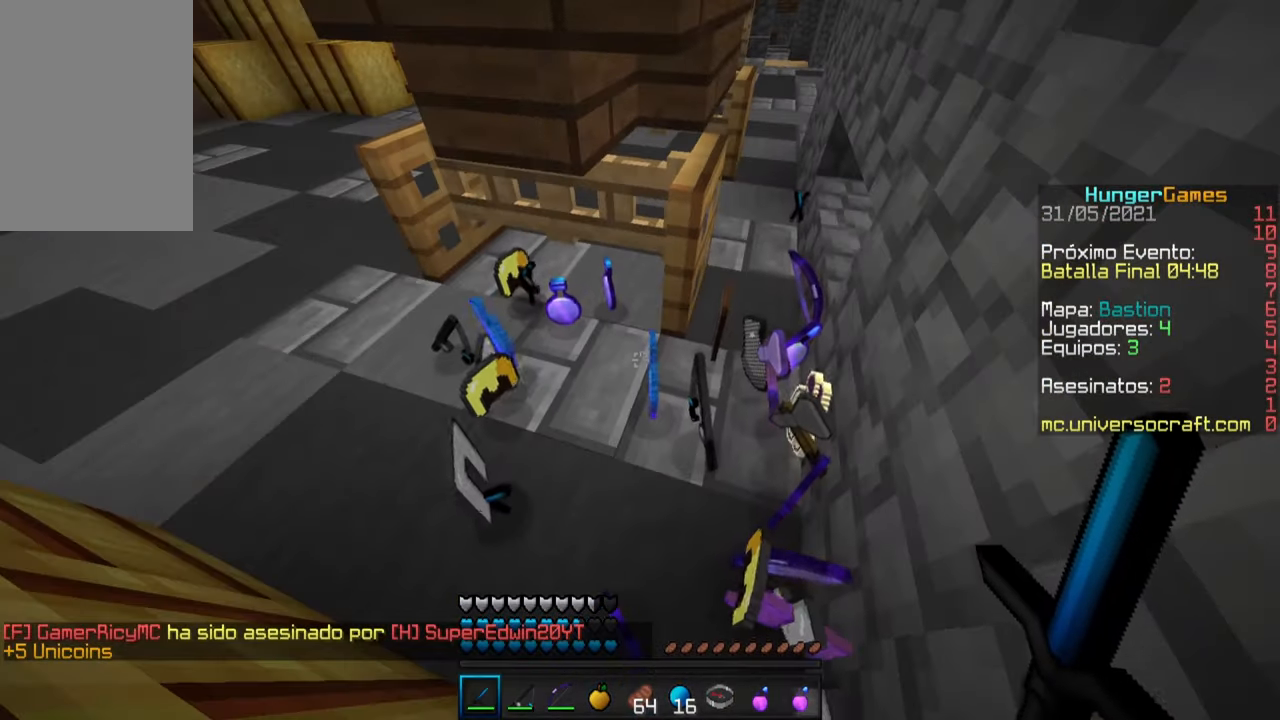
{"keys": ["a", "s"], "mouse": [], "events": [[333, "s", "down"], [500, "a", "down"]]}
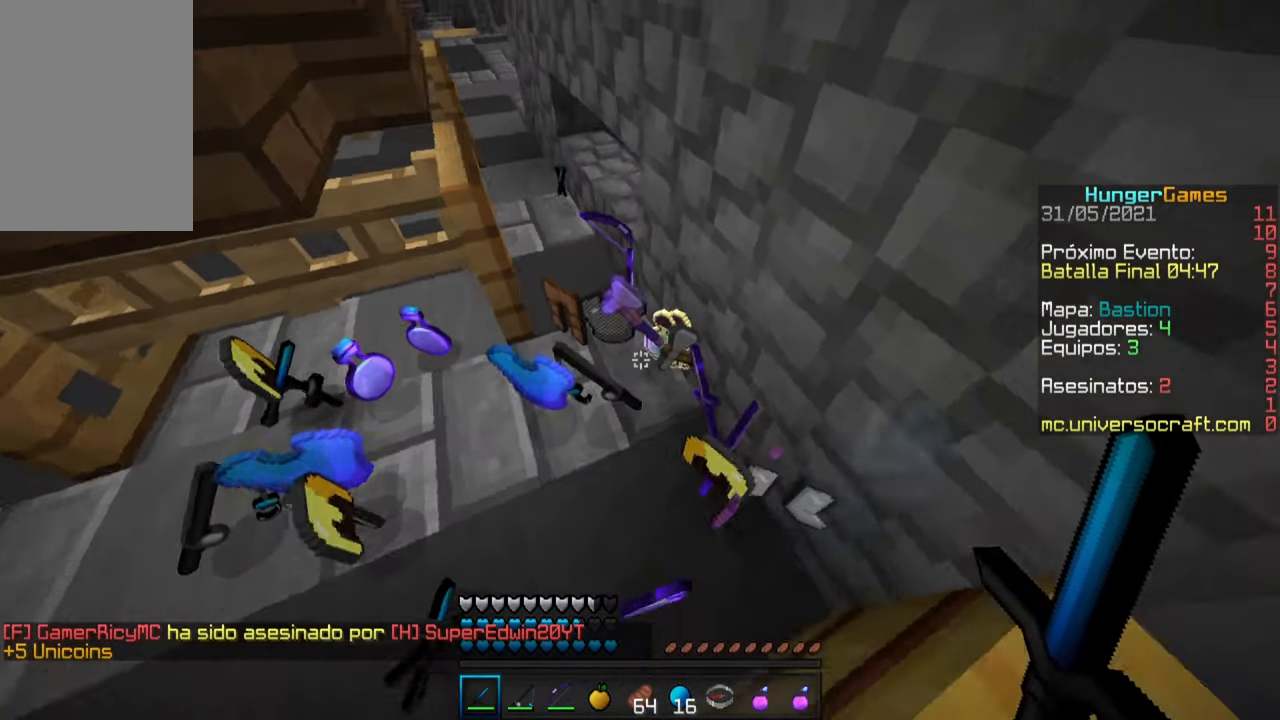
{"keys": [], "mouse": [], "events": [[216, "s", "up"], [283, "a", "up"]]}
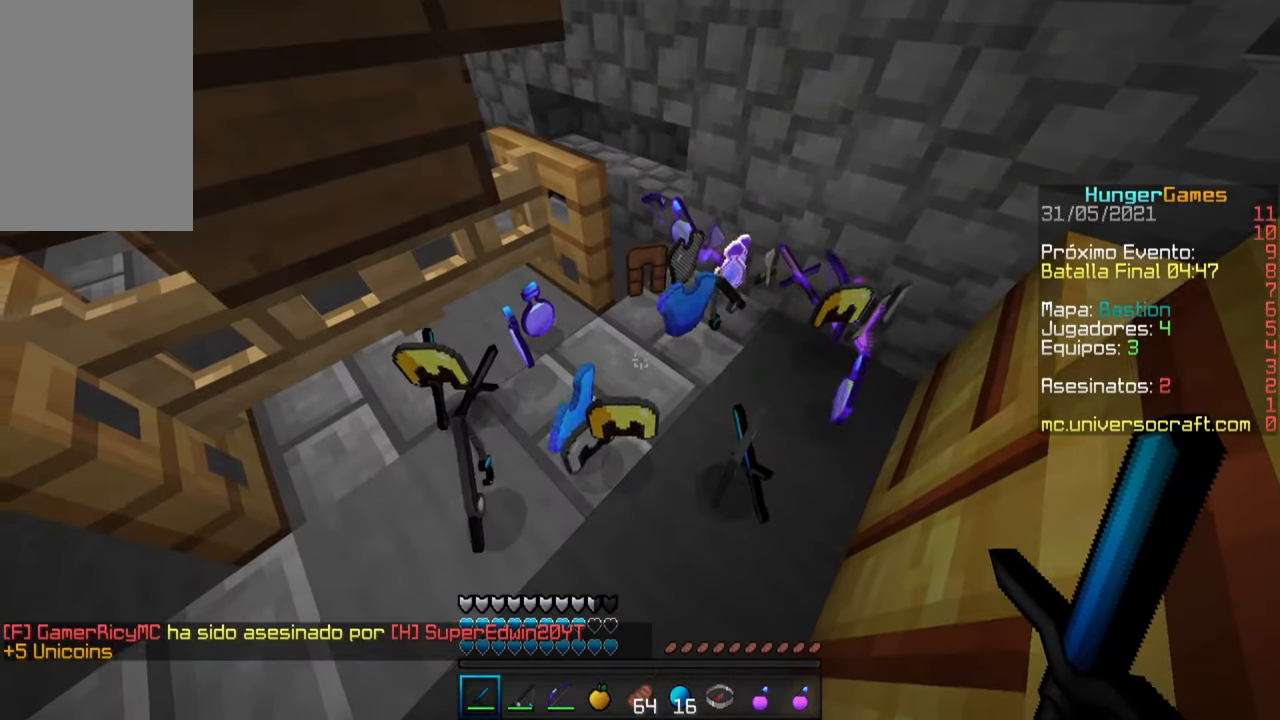
{"keys": [], "mouse": [], "events": []}
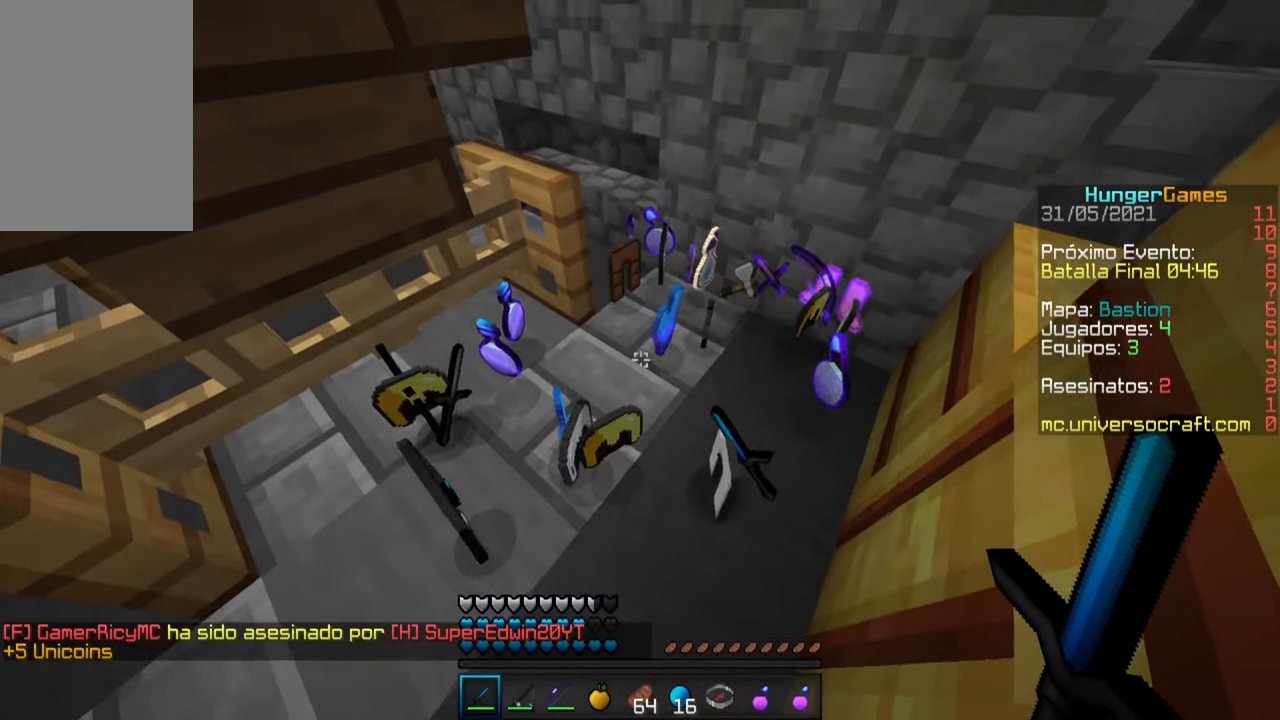
{"keys": [], "mouse": [], "events": []}
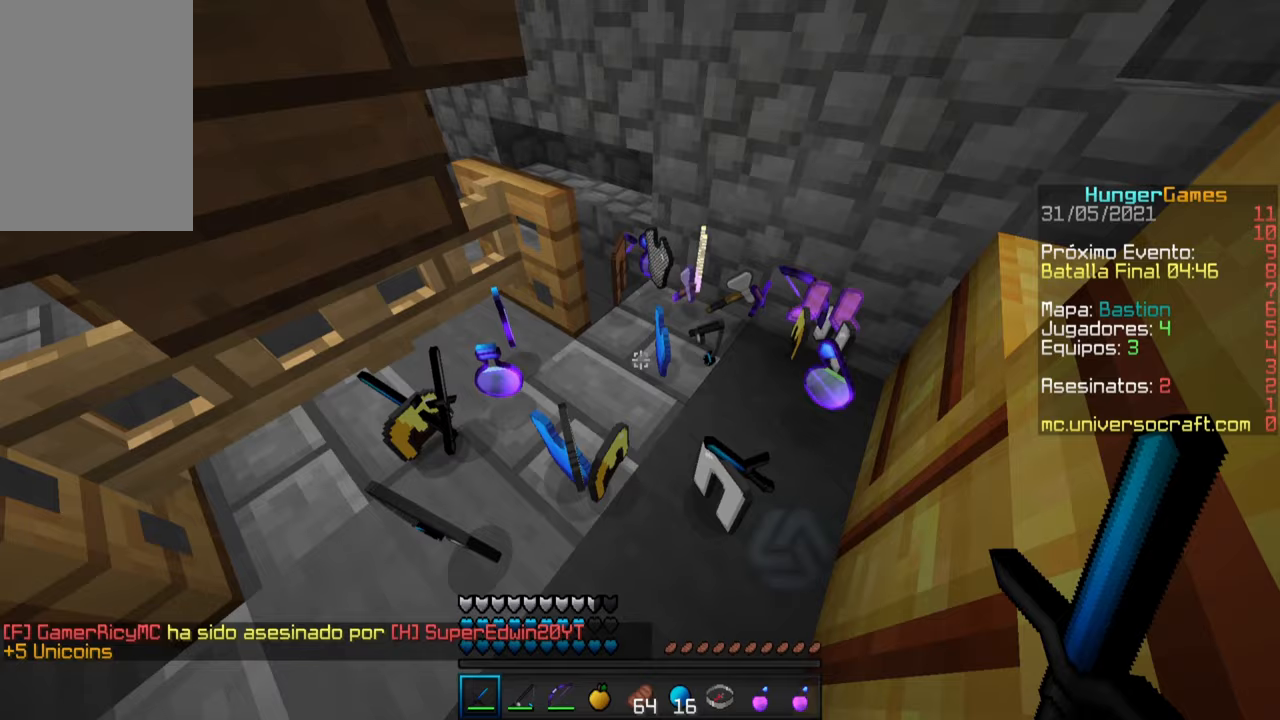
{"keys": [], "mouse": [], "events": []}
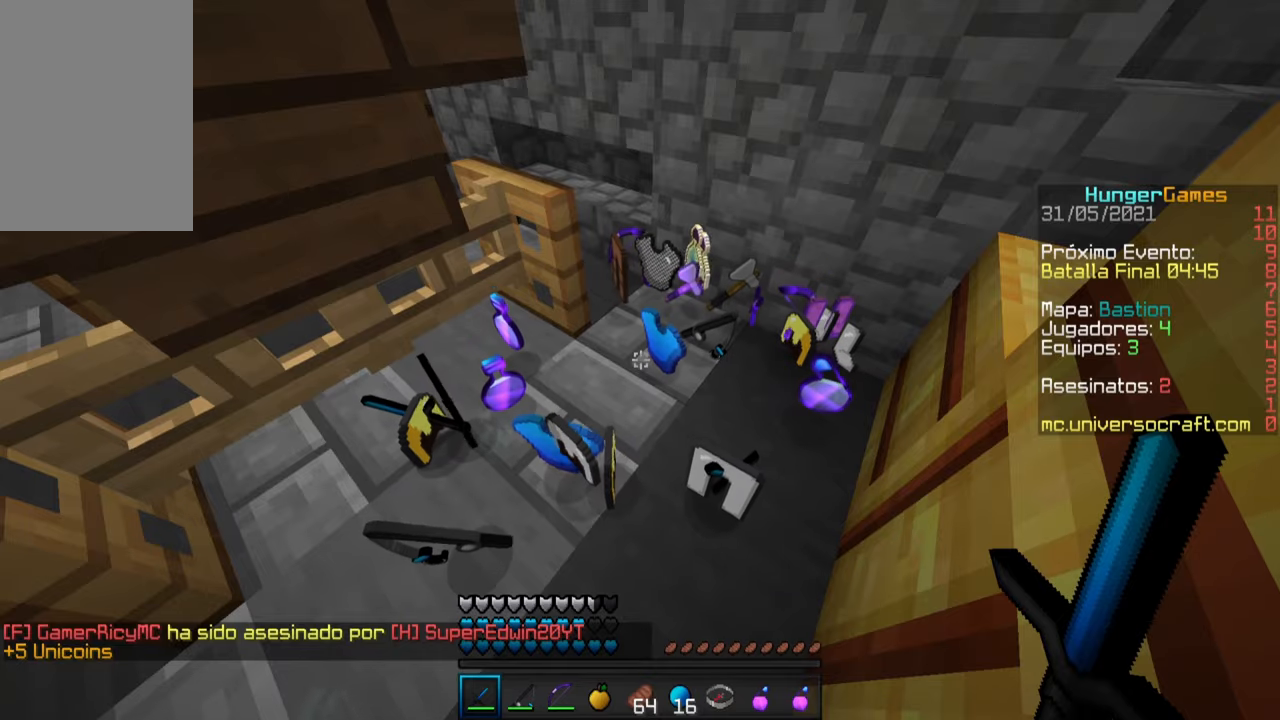
{"keys": [], "mouse": [], "events": []}
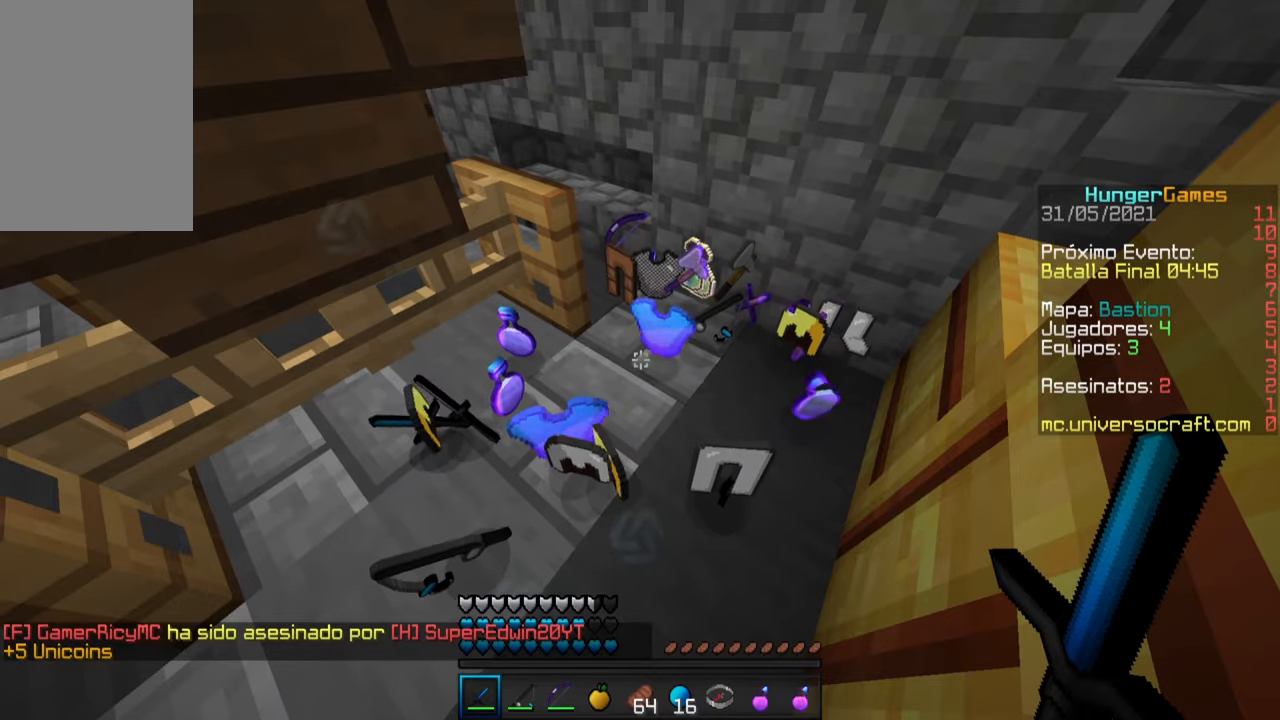
{"keys": [], "mouse": [], "events": []}
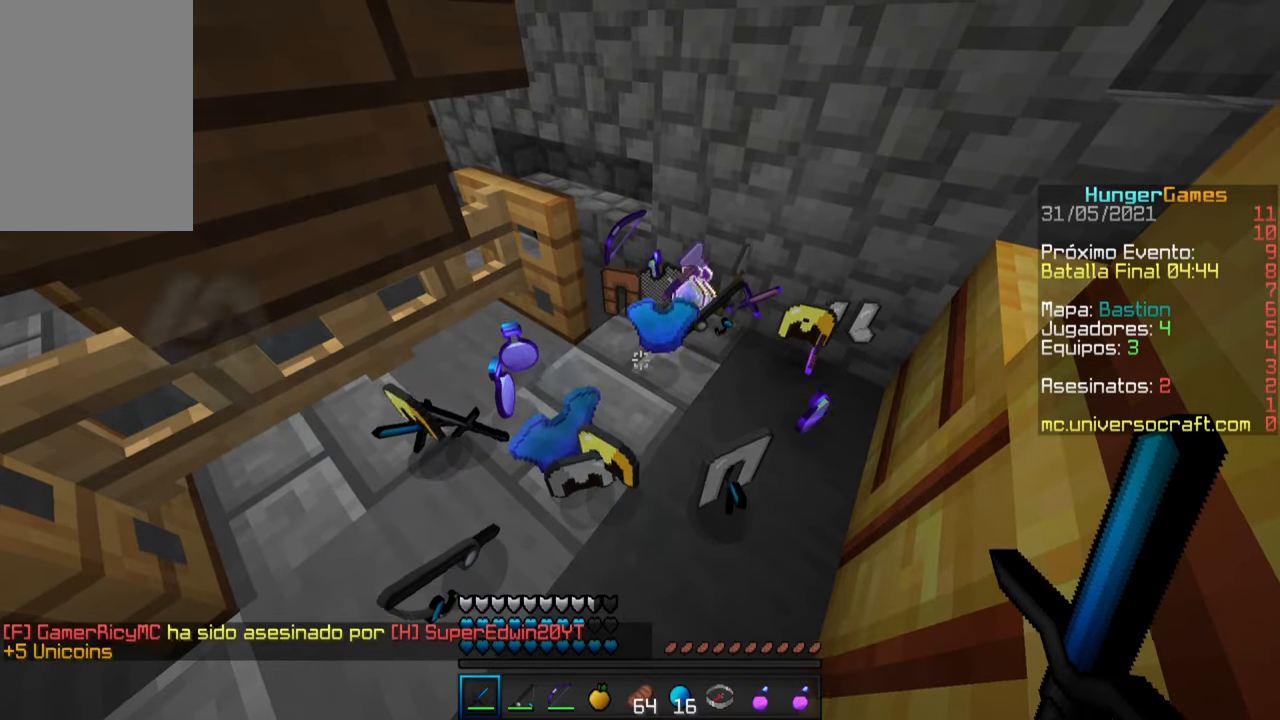
{"keys": ["w"], "mouse": [], "events": [[317, "w", "down"]]}
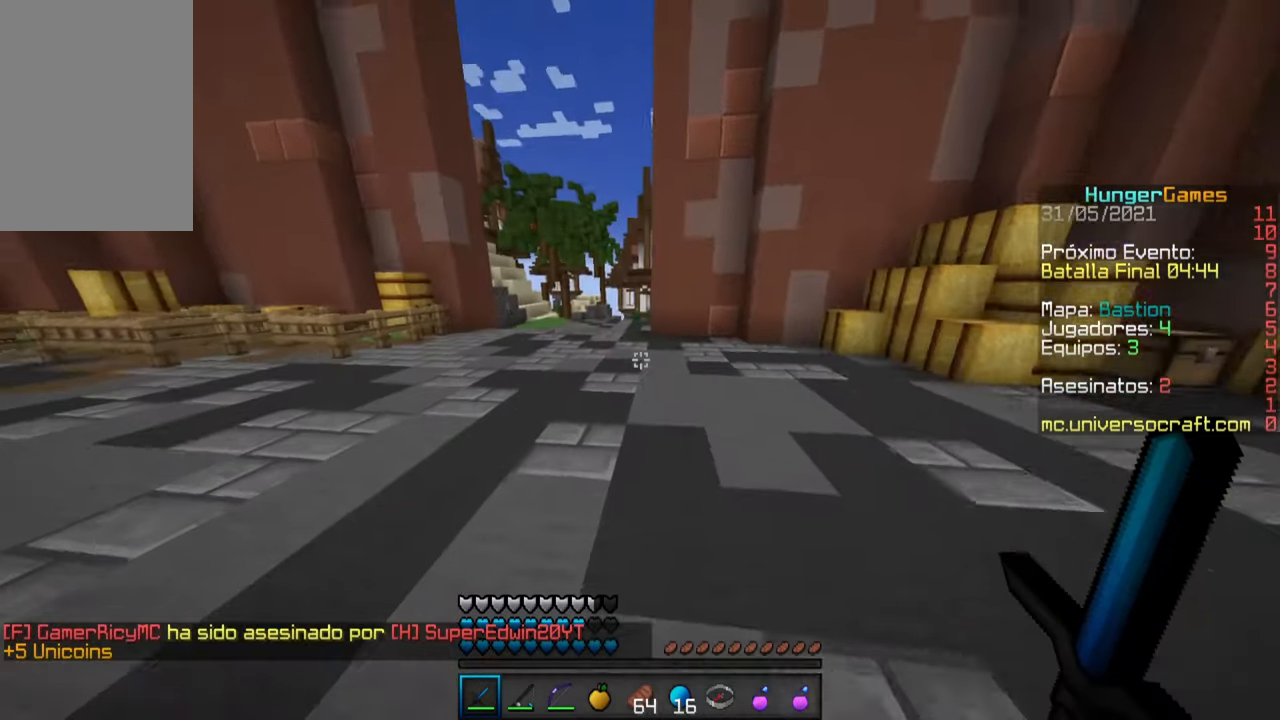
{"keys": ["space", "w"], "mouse": [], "events": [[317, "space", "down"]]}
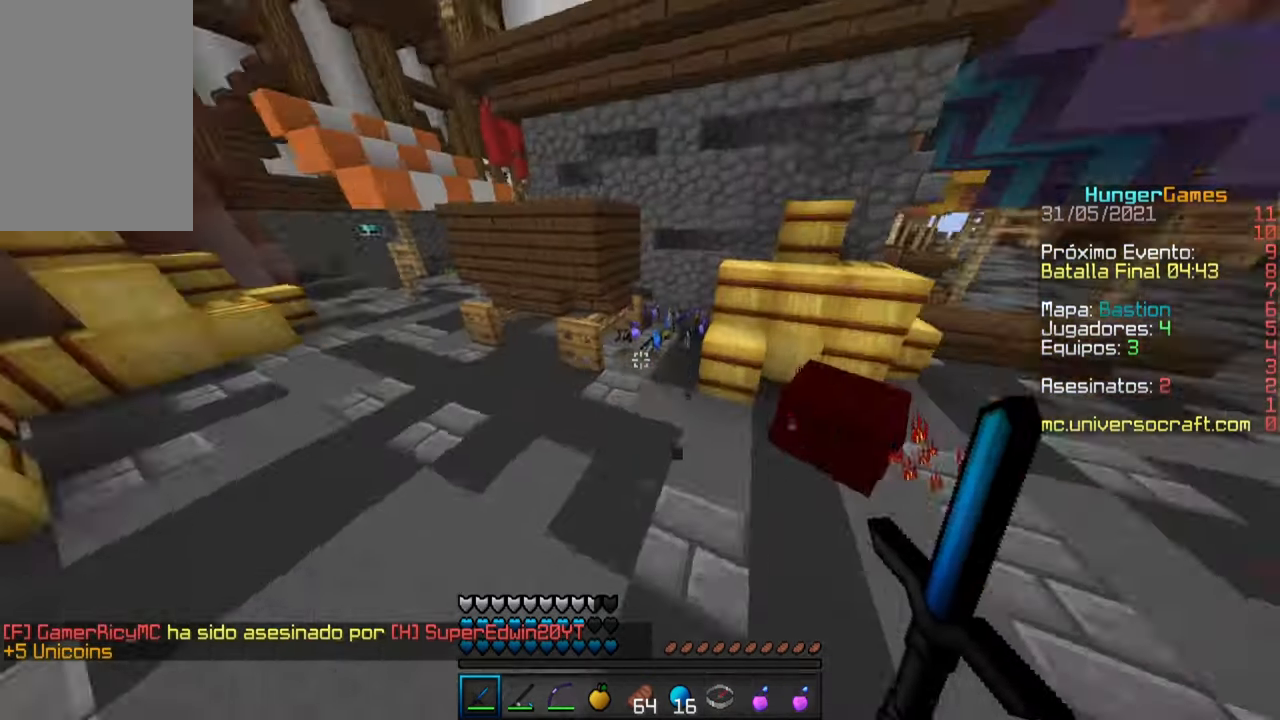
{"keys": ["w"], "mouse": [], "events": [[33, "space", "up"]]}
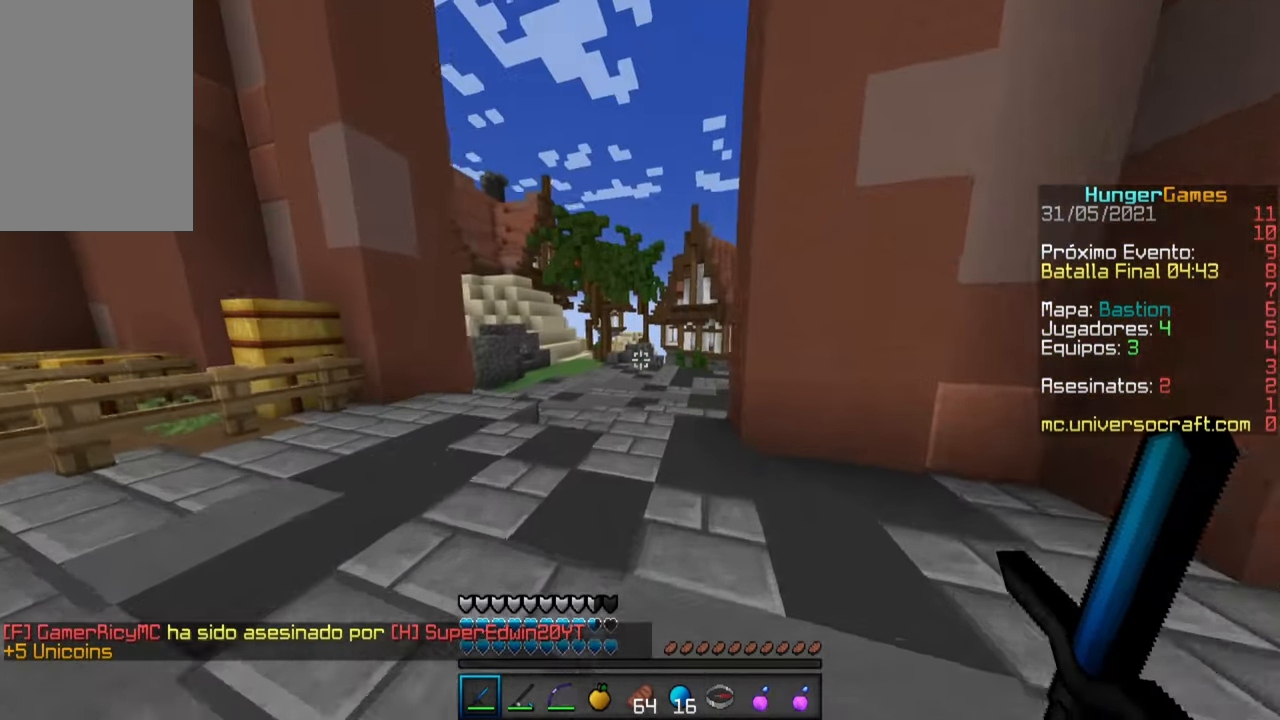
{"keys": ["w"], "mouse": [], "events": []}
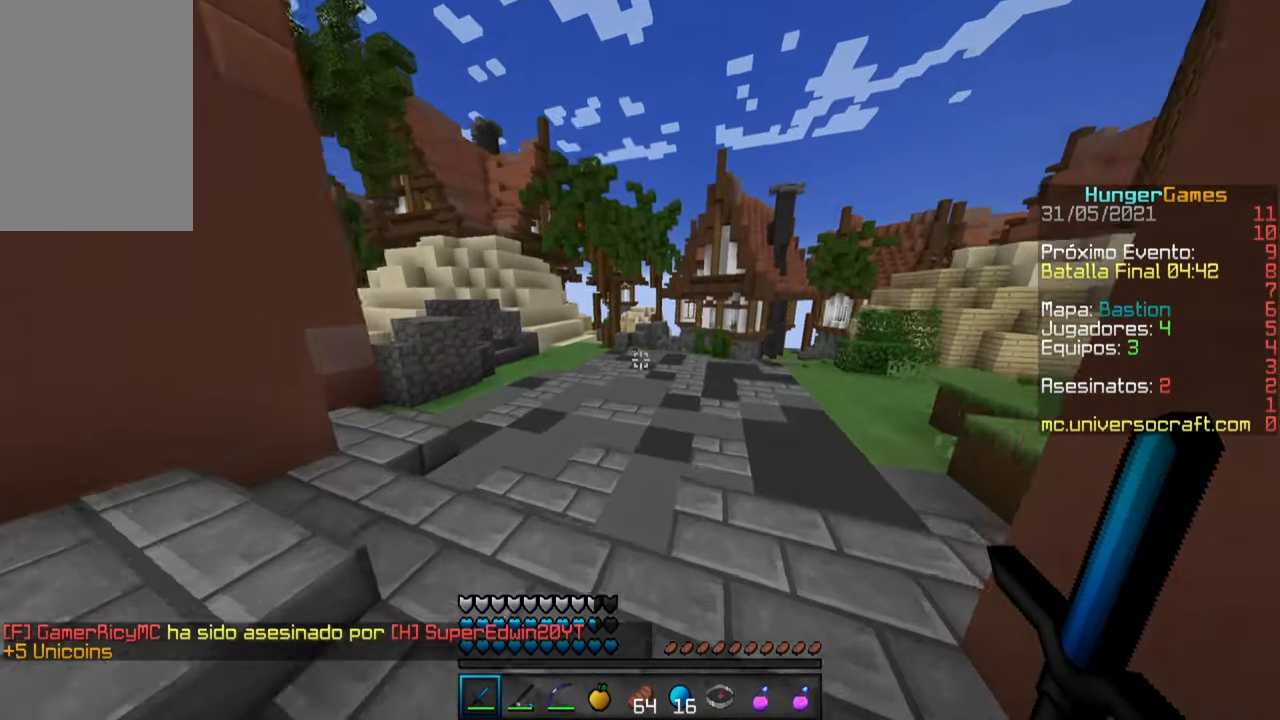
{"keys": ["w"], "mouse": [], "events": []}
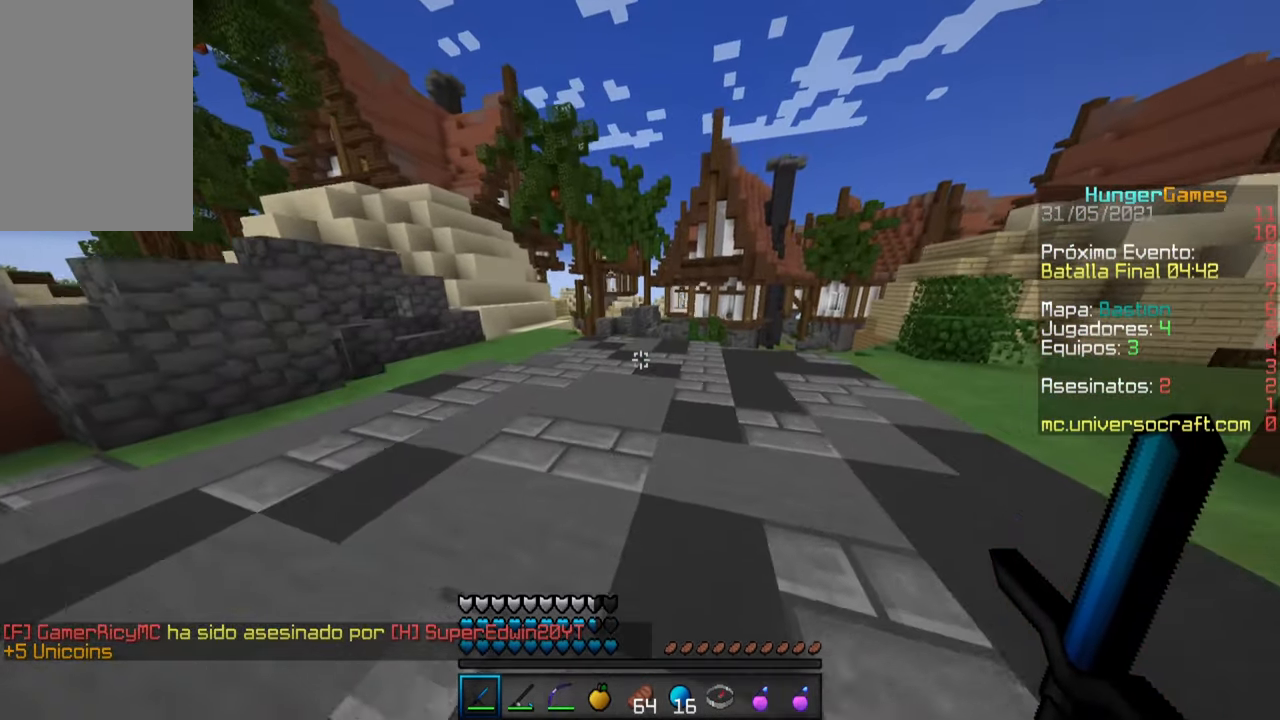
{"keys": ["space", "w"], "mouse": [], "events": [[83, "space", "down"]]}
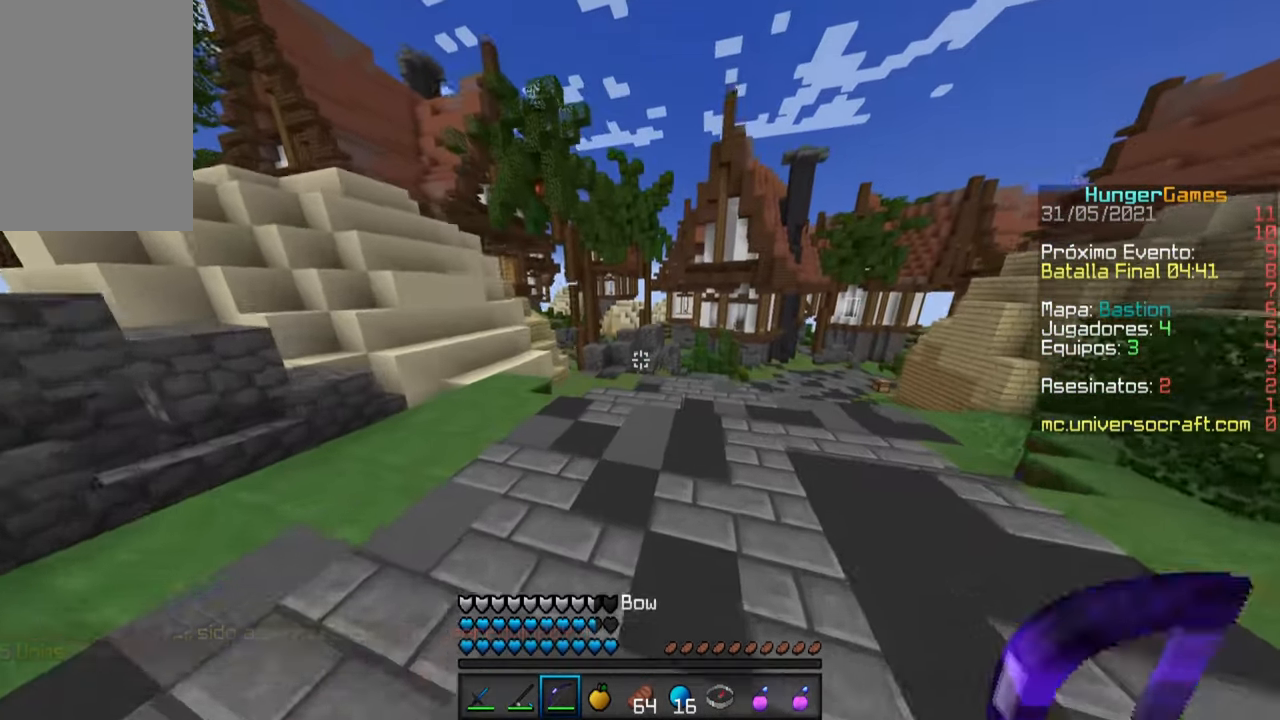
{"keys": ["w"], "mouse": [], "events": [[433, "space", "up"]]}
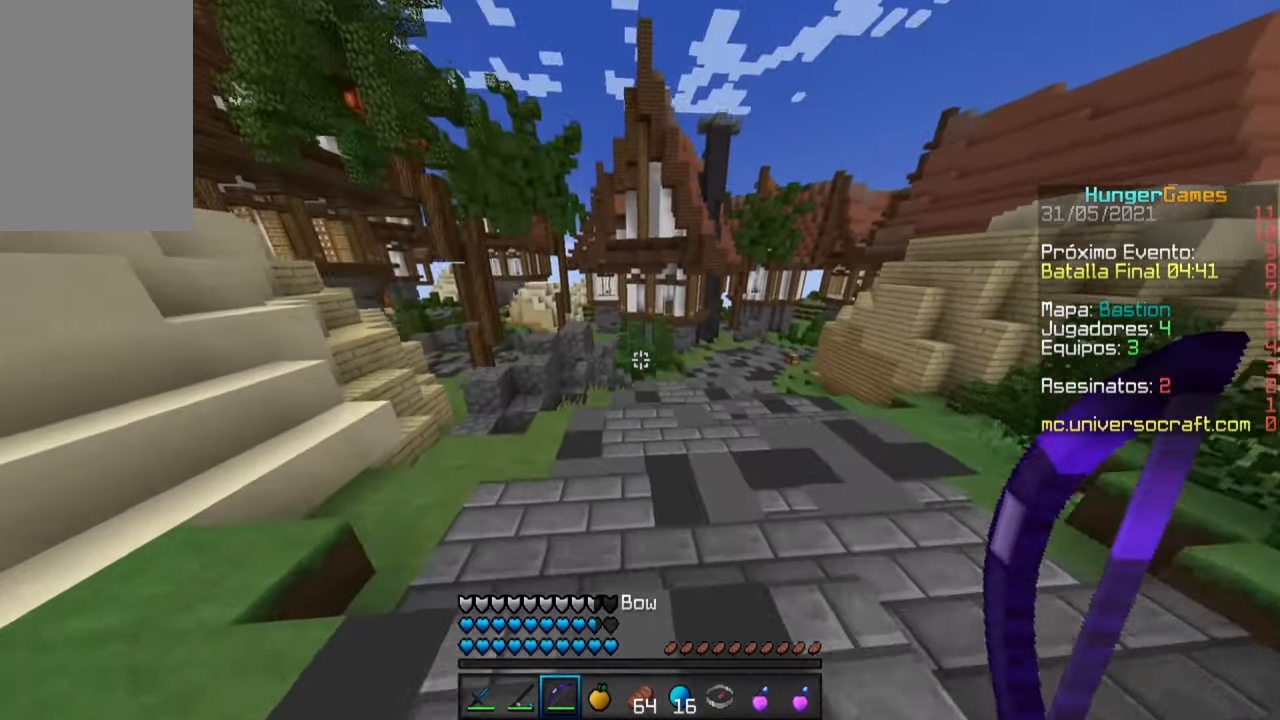
{"keys": ["d", "w"], "mouse": [], "events": [[167, "d", "down"]]}
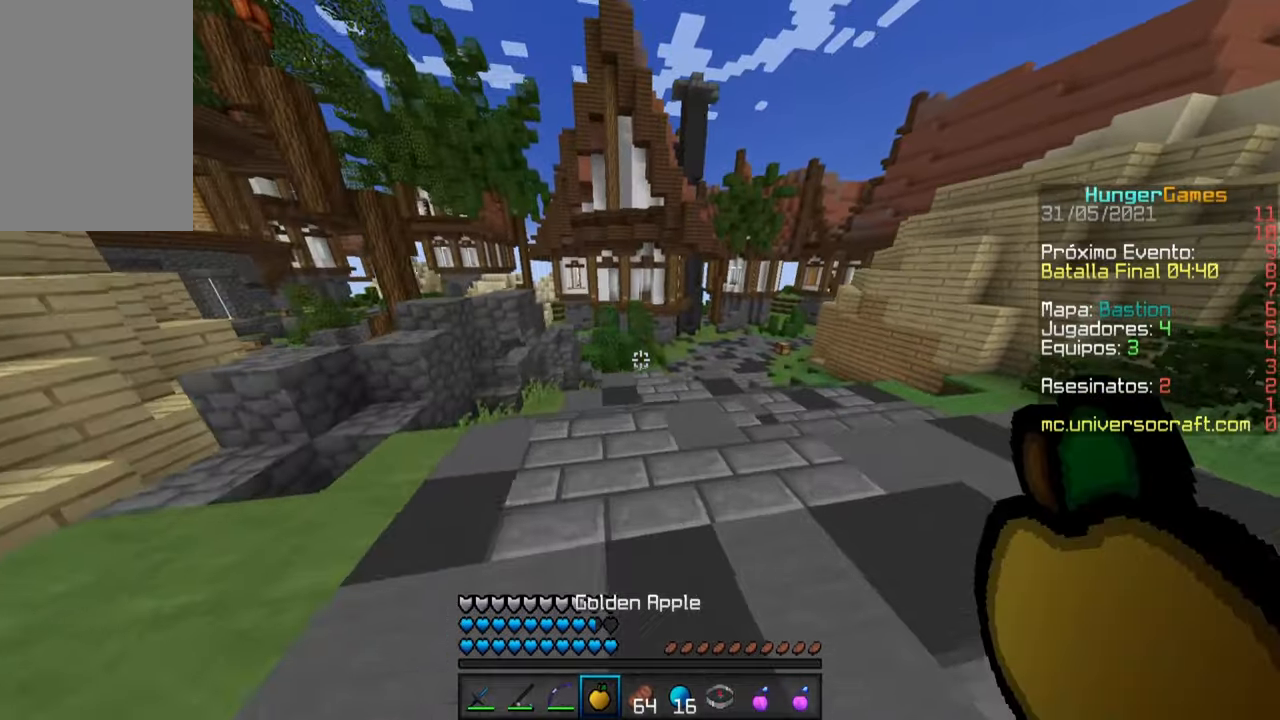
{"keys": ["d", "space", "w"], "mouse": [], "events": [[334, "space", "down"]]}
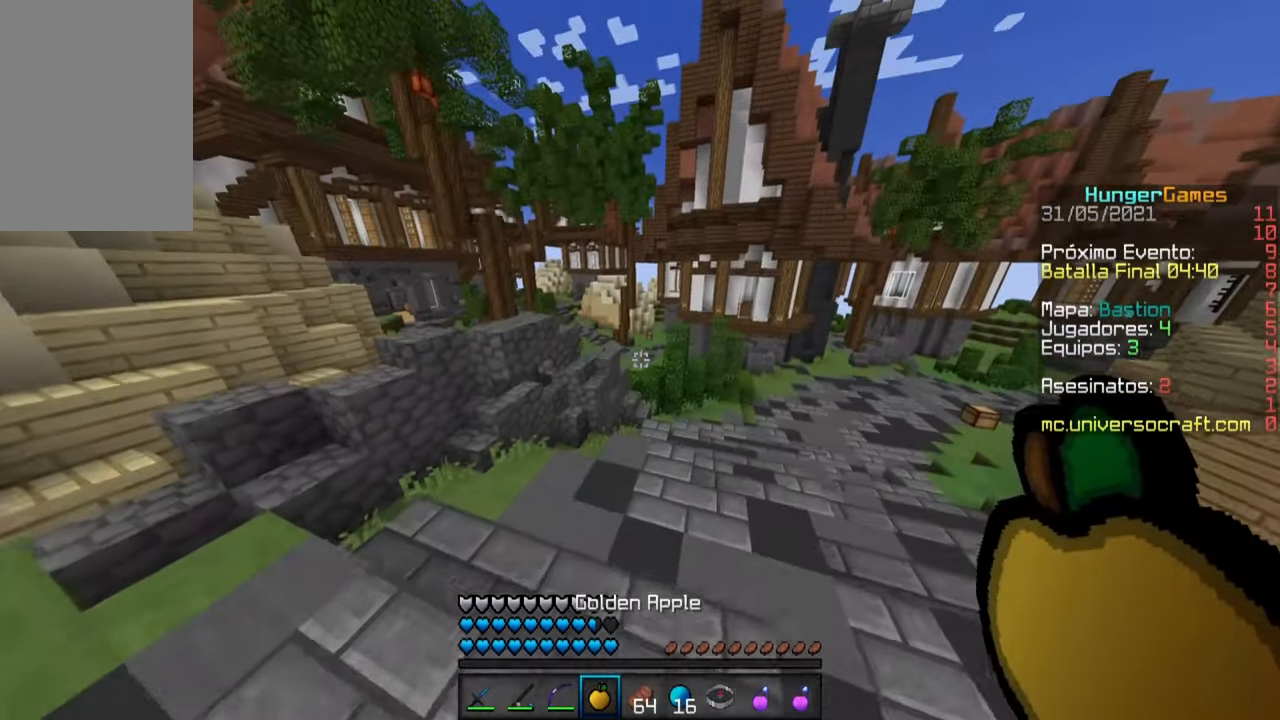
{"keys": ["d", "w"], "mouse": [], "events": [[134, "space", "up"]]}
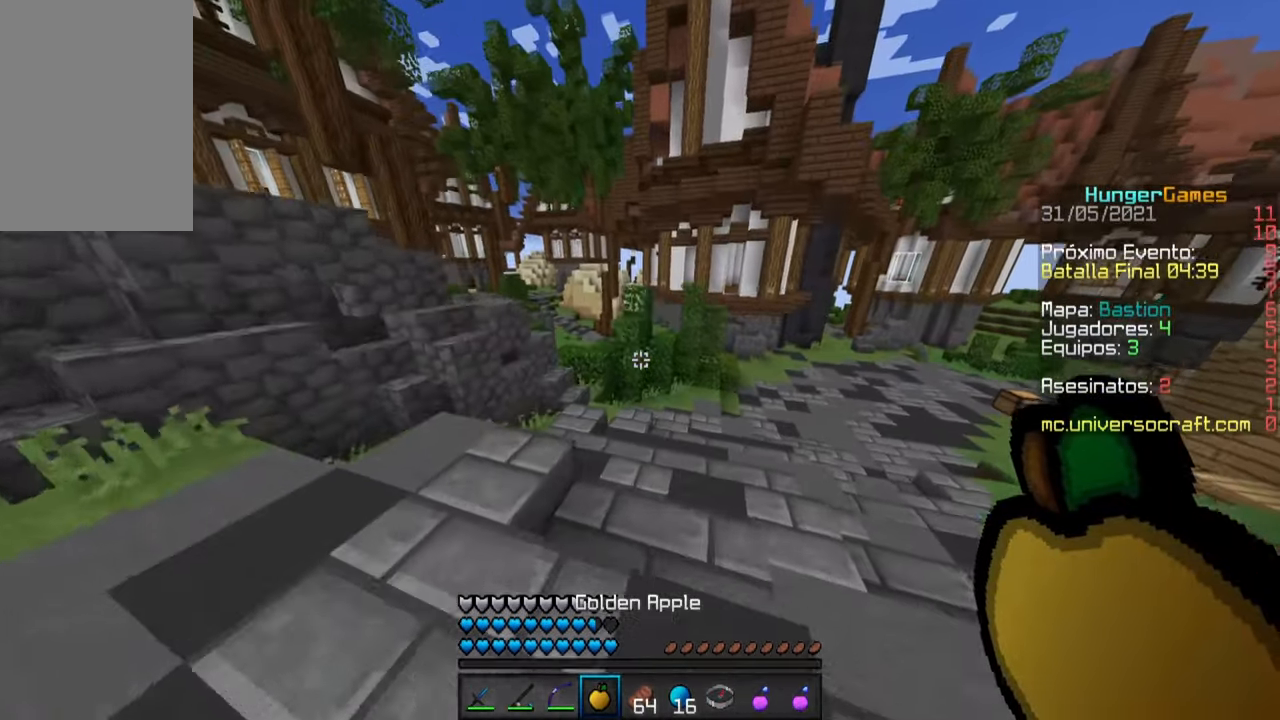
{"keys": ["d", "w"], "mouse": [], "events": []}
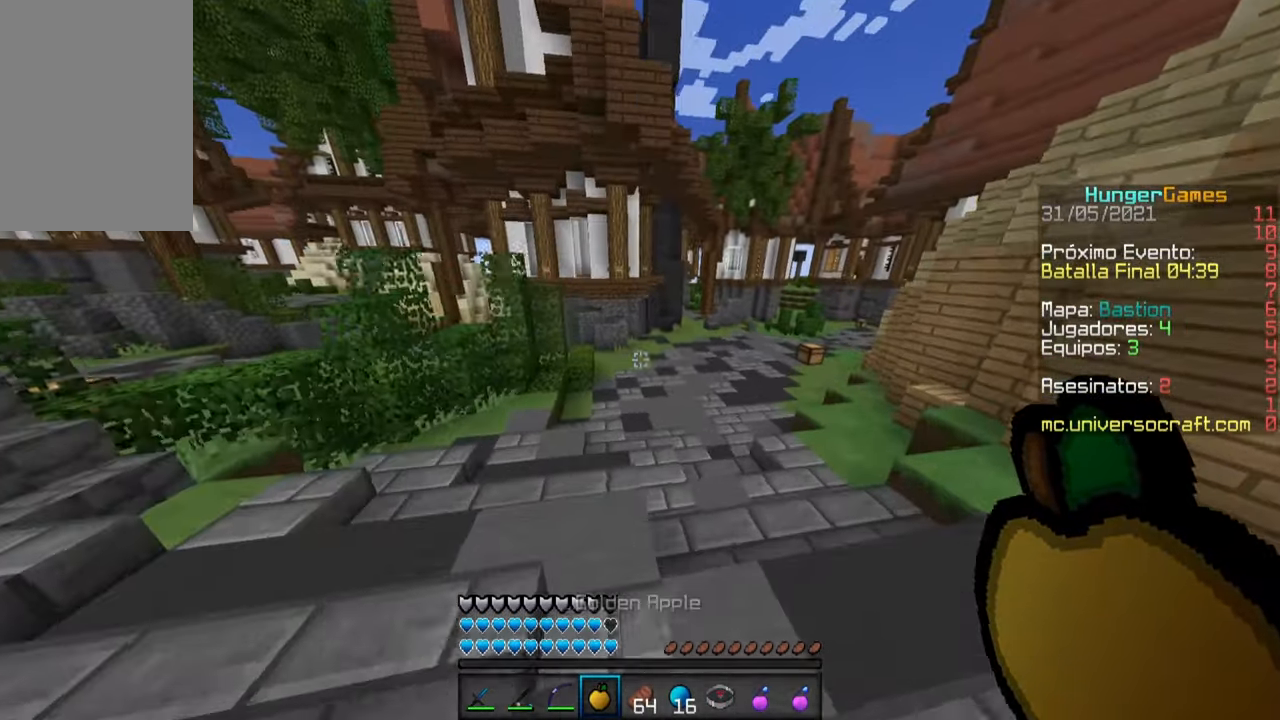
{"keys": ["d", "w"], "mouse": [], "events": []}
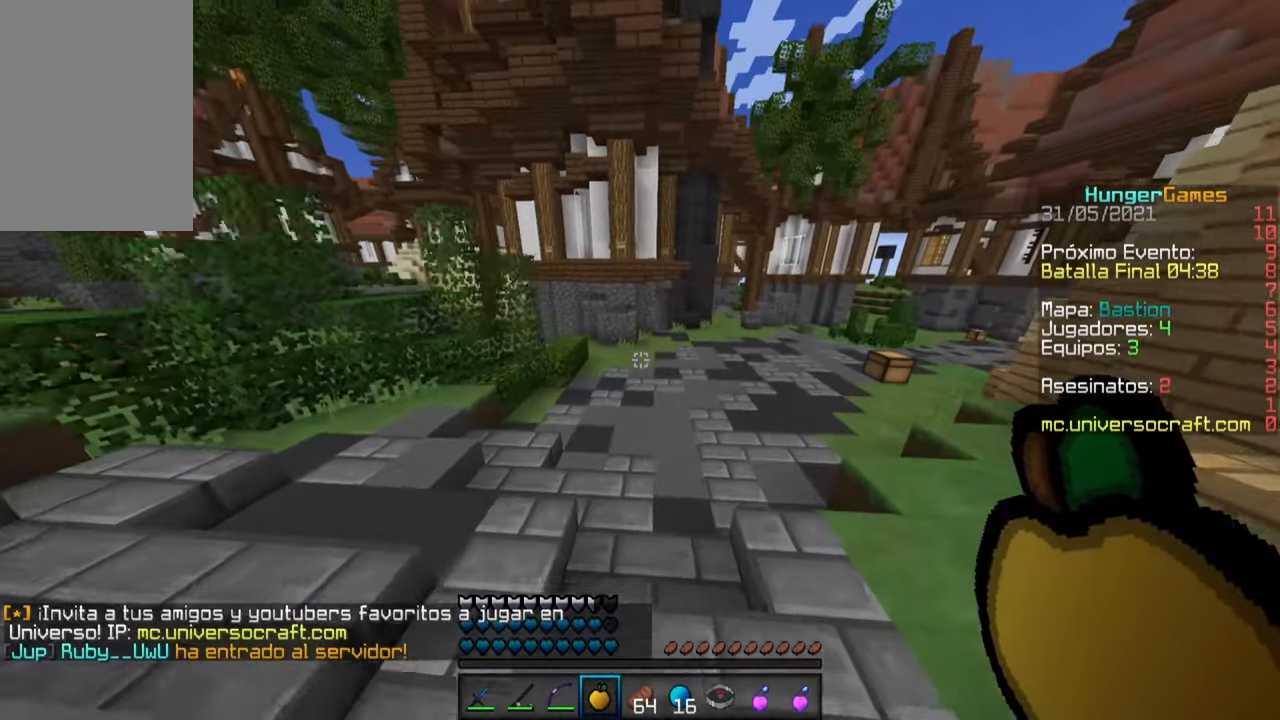
{"keys": ["d", "w"], "mouse": [], "events": []}
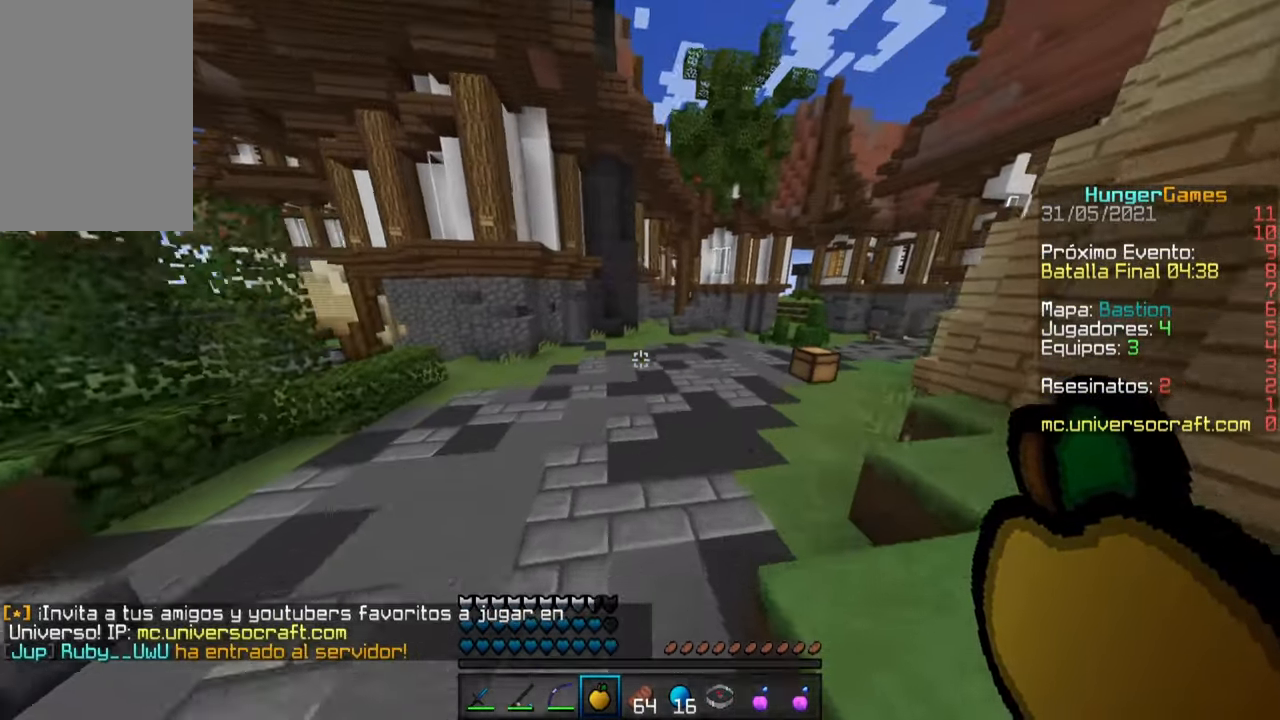
{"keys": ["w"], "mouse": [], "events": [[167, "d", "up"]]}
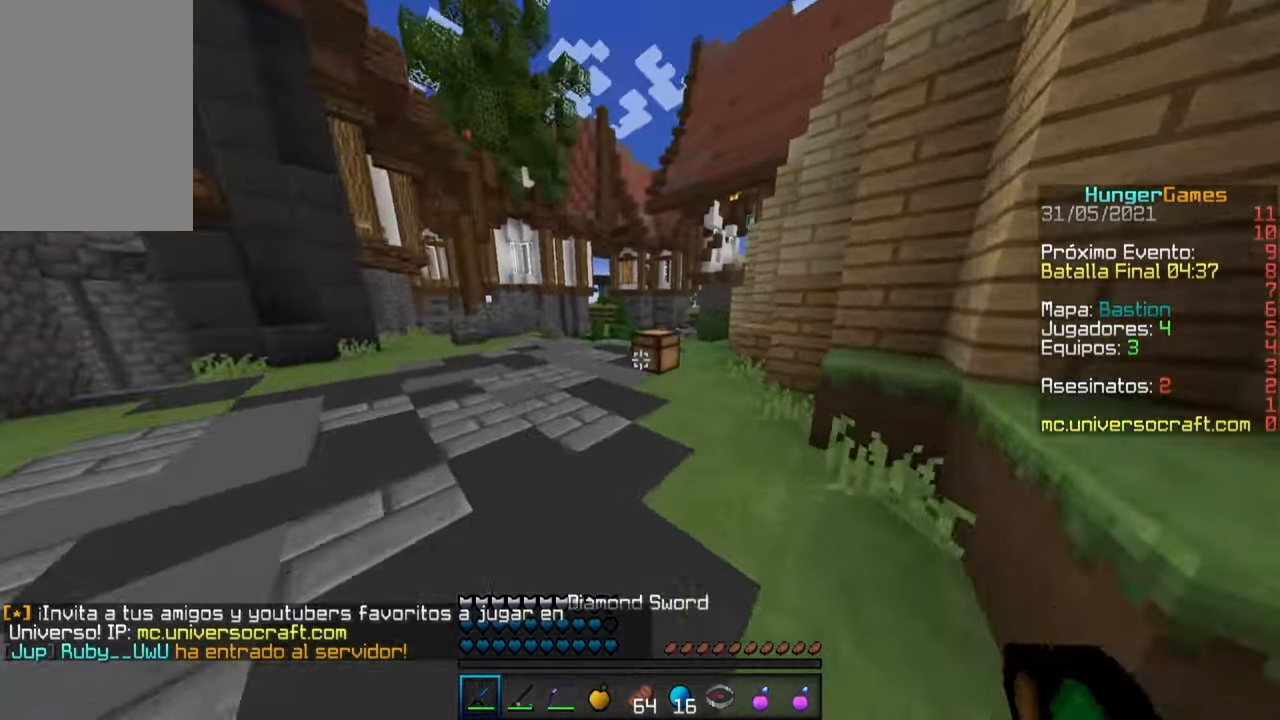
{"keys": ["d", "w"], "mouse": ["right"], "events": [[350, "d", "down"], [500, "mouse_right", "down"]]}